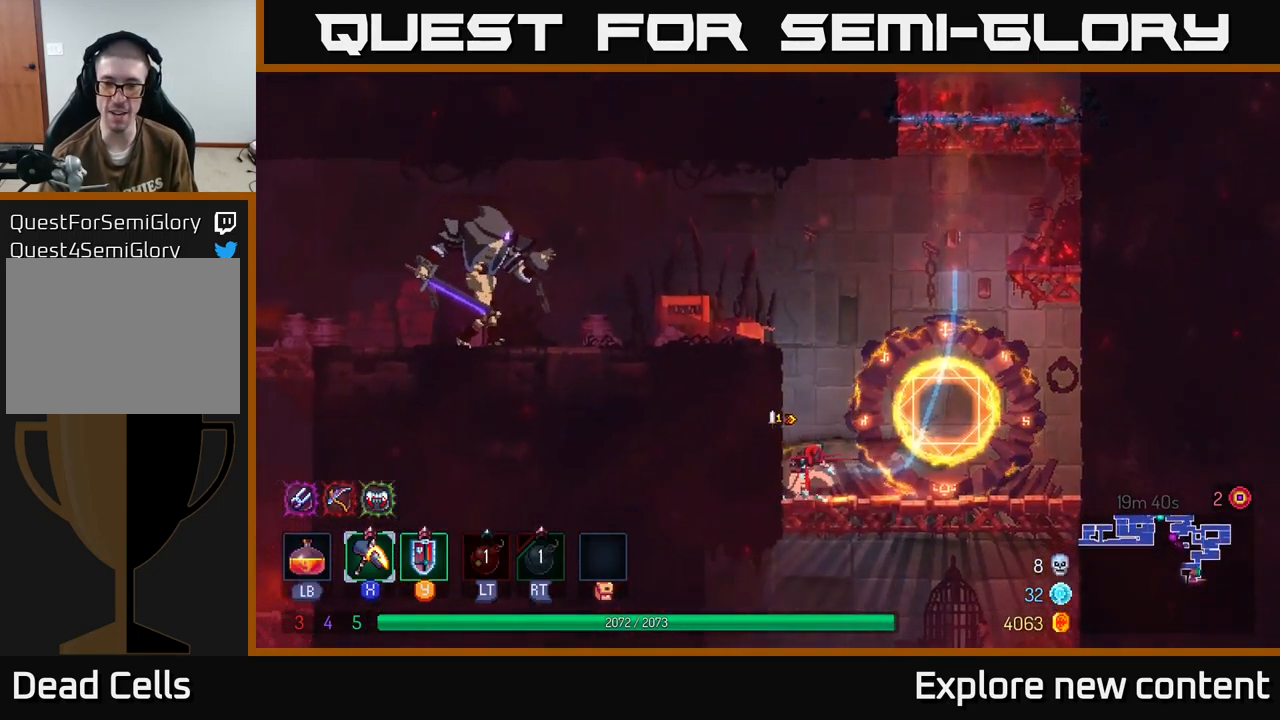
Gameplay with a controller (Xbox layout); each line is a JSON object with the inputs held at the frame after it. "events" lists button and stick changes between this image and that frame as [ms after this image, input, new state], when the widget could be followed in between. Not read: L3.
{"buttons": [], "left_stick": "left", "right_stick": "center", "events": [[100, "left_stick", "left"], [167, "A", "down"], [284, "A", "up"]]}
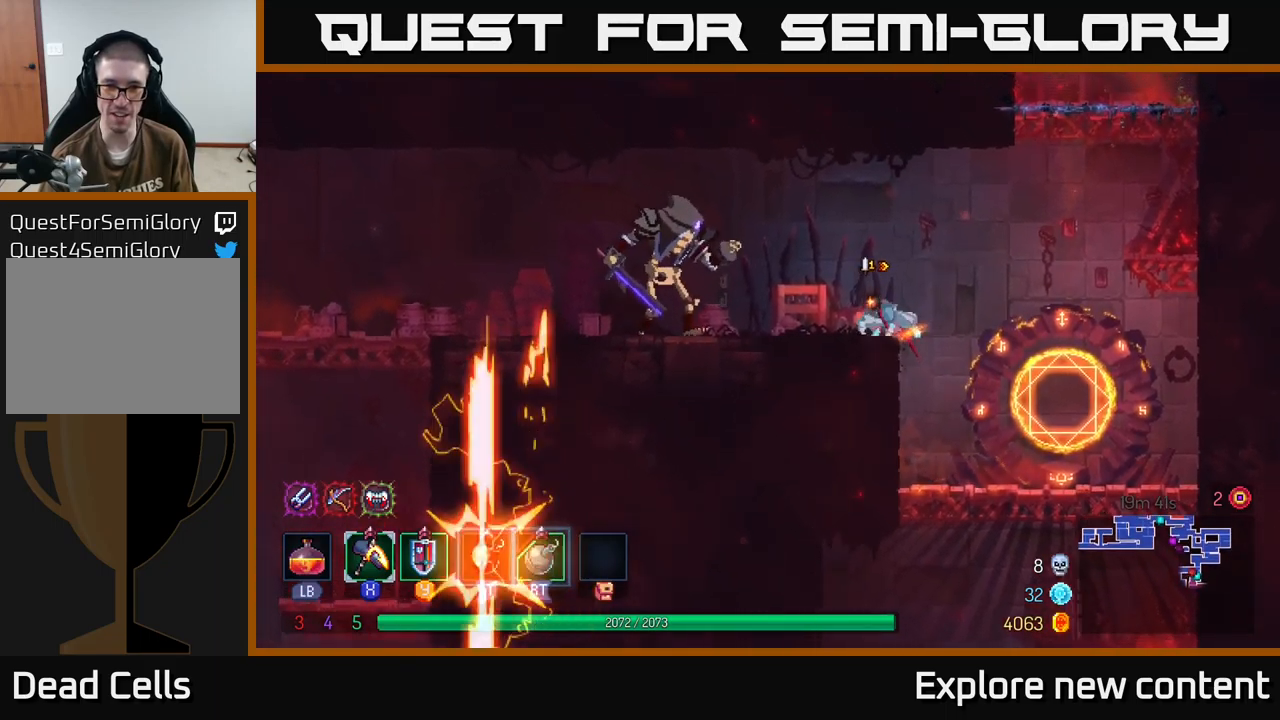
{"buttons": ["X"], "left_stick": "center", "right_stick": "center", "events": [[84, "X", "down"], [234, "left_stick", "center"]]}
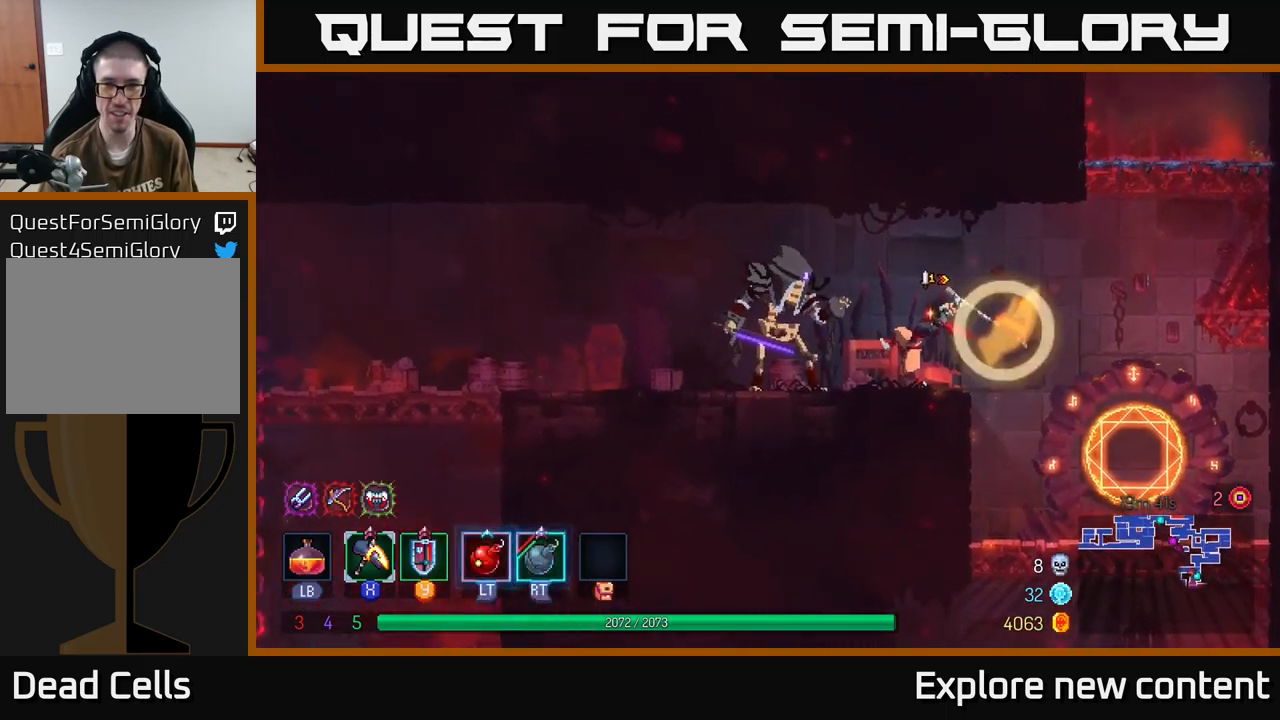
{"buttons": [], "left_stick": "left", "right_stick": "center", "events": [[100, "X", "up"], [500, "left_stick", "left"]]}
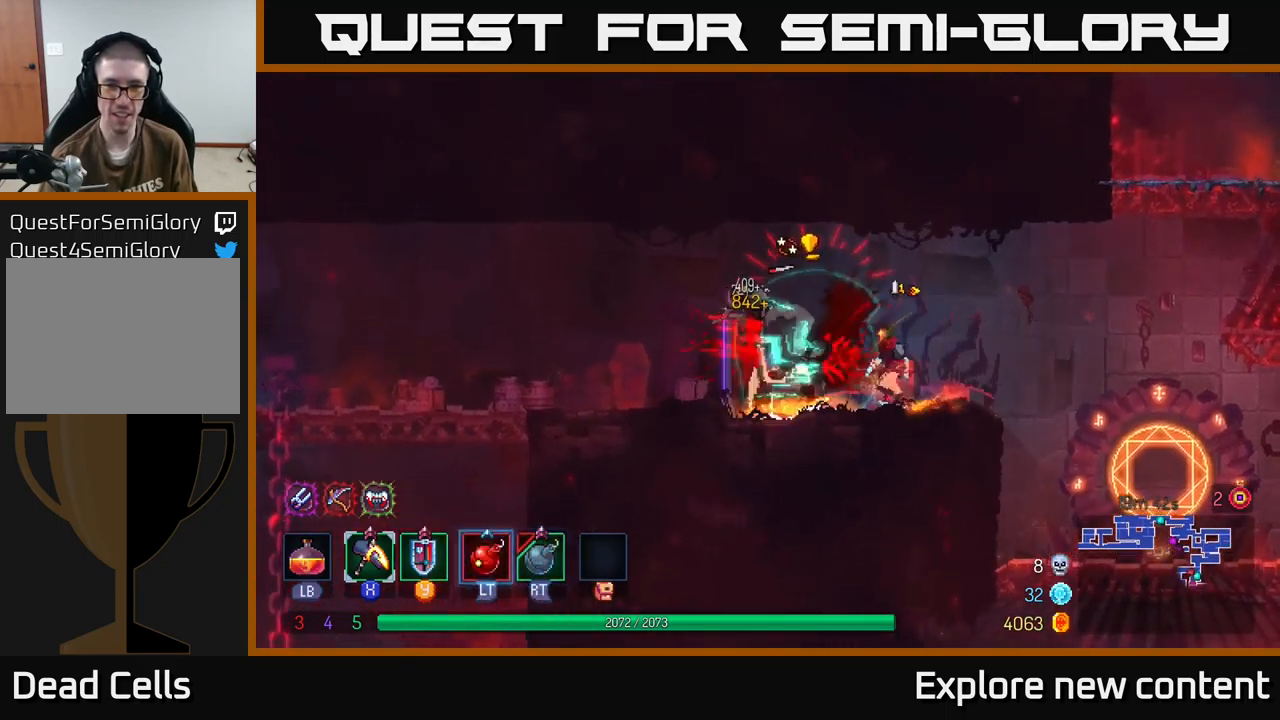
{"buttons": ["X"], "left_stick": "center", "right_stick": "center", "events": [[34, "R2", "down"], [134, "R2", "up"], [367, "X", "down"], [400, "left_stick", "center"]]}
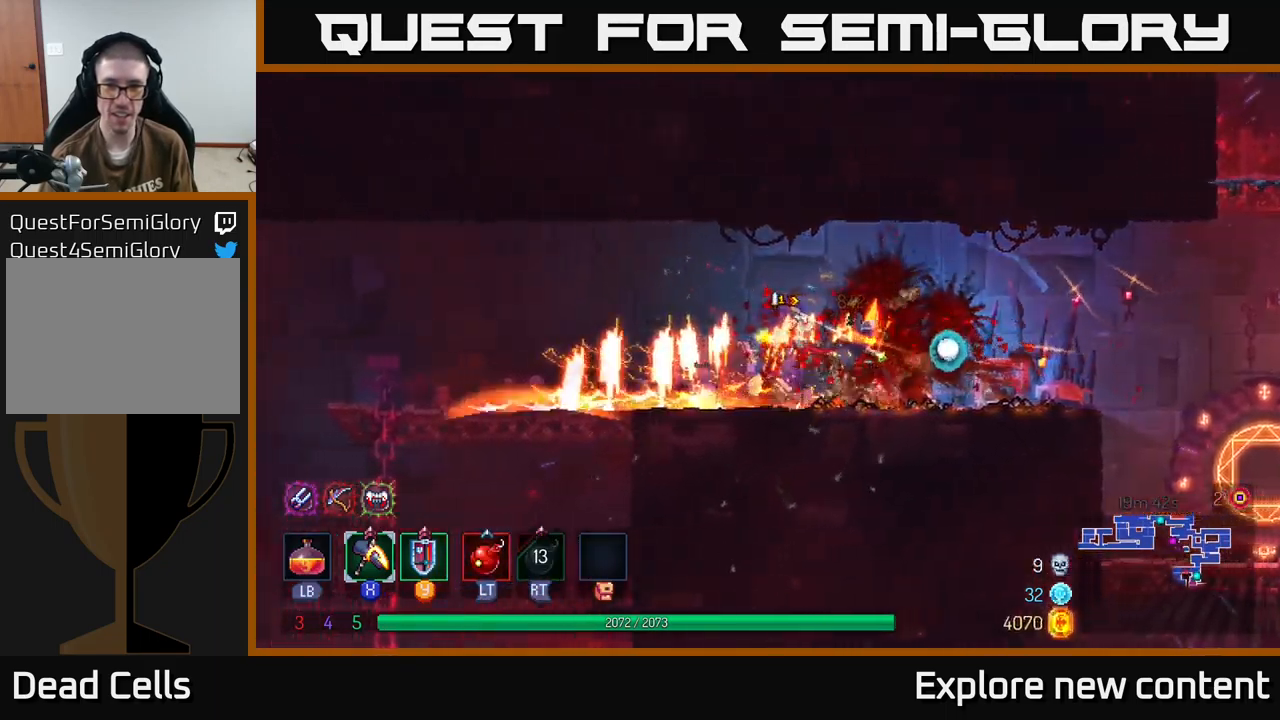
{"buttons": ["B"], "left_stick": "left", "right_stick": "center", "events": [[234, "X", "up"], [234, "left_stick", "left"], [384, "B", "down"]]}
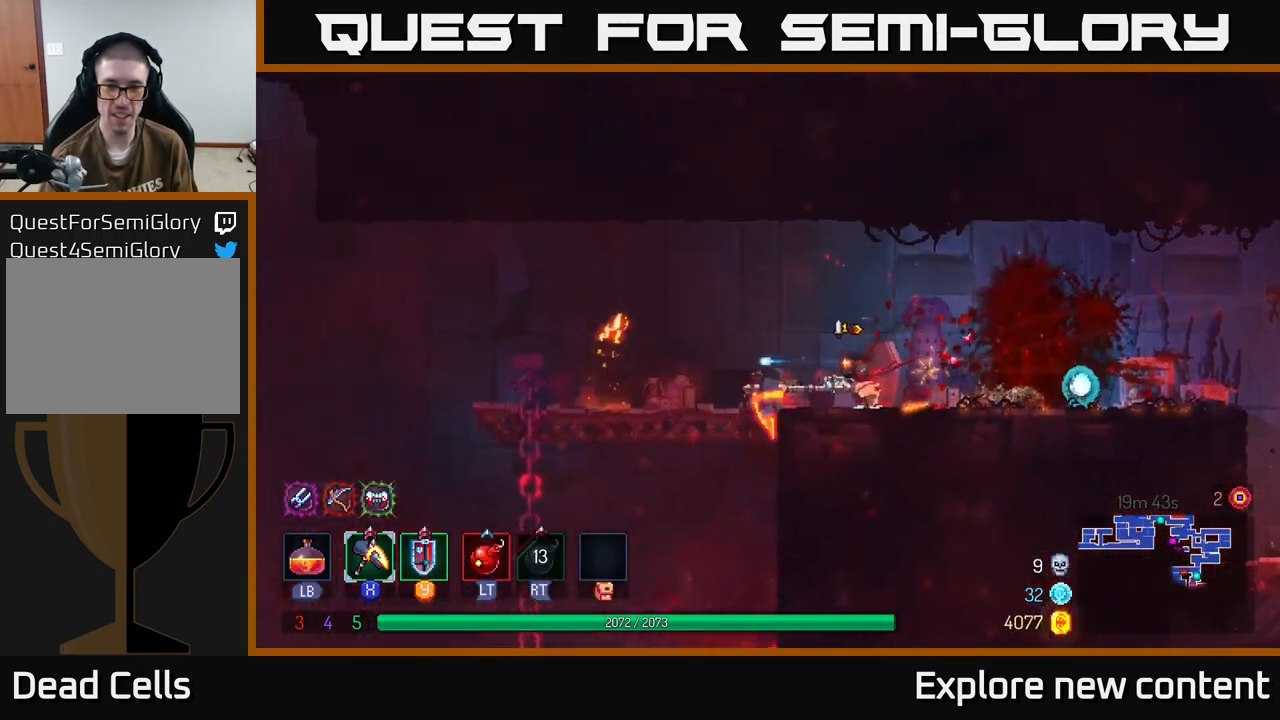
{"buttons": [], "left_stick": "left", "right_stick": "center", "events": [[34, "B", "up"]]}
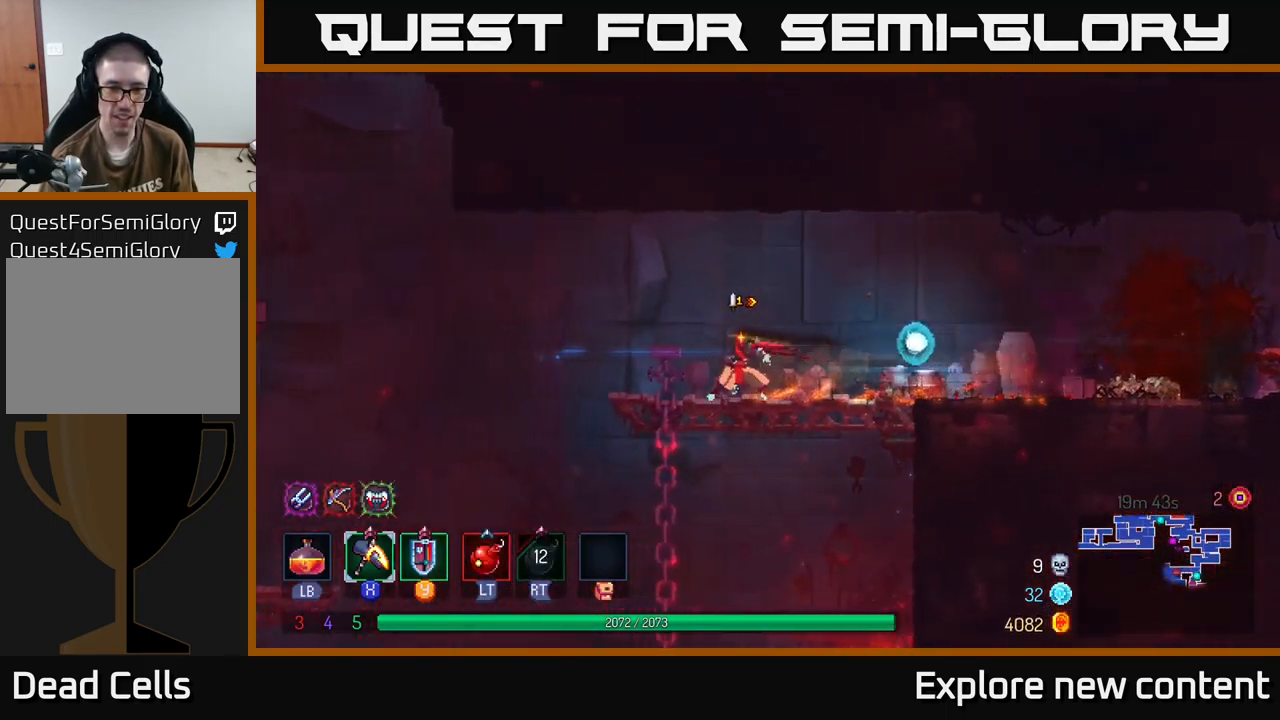
{"buttons": [], "left_stick": "center", "right_stick": "center", "events": [[150, "A", "down"], [267, "A", "up"], [317, "left_stick", "down-left"], [384, "A", "down"], [467, "A", "up"], [467, "left_stick", "center"]]}
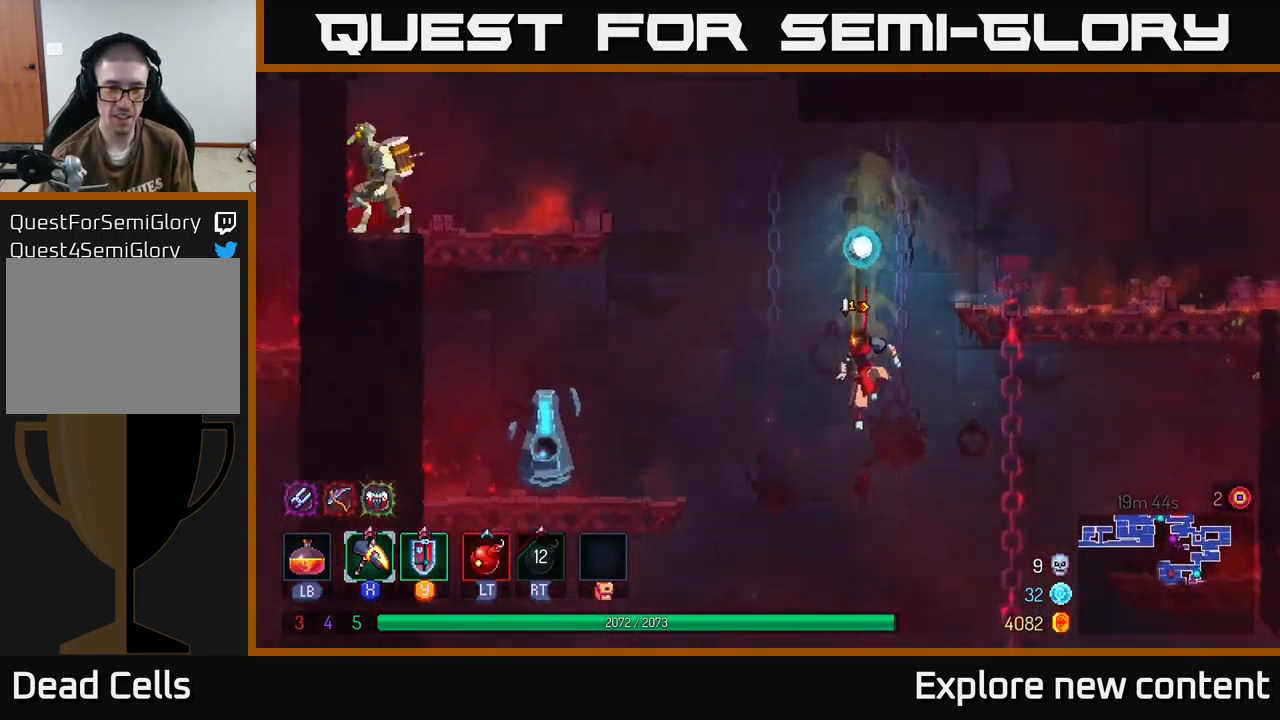
{"buttons": [], "left_stick": "center", "right_stick": "center", "events": []}